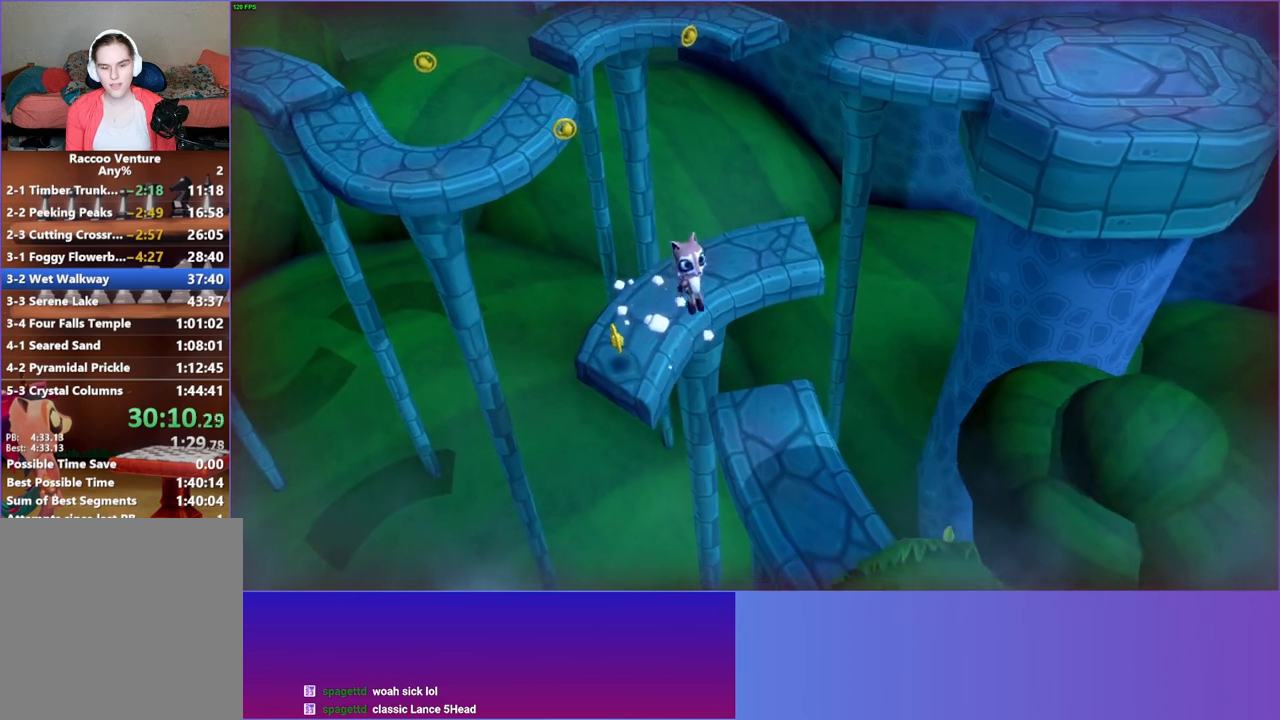
Gameplay with a controller (Xbox layout); each line is a JSON object with the inputs held at the frame after it (dt_ms = milliseconds from this image to that frame). "button_events" lists button changes between this image and that frame as [ms after this image, input, new state], when the widget could be followed in between (sticks are given only as held states). Not read: L3 R3.
{"dt_ms": 500, "buttons": [], "left_stick": "down", "right_stick": "center", "button_events": [[83, "A", "up"], [183, "Y", "down"], [317, "Y", "up"]]}
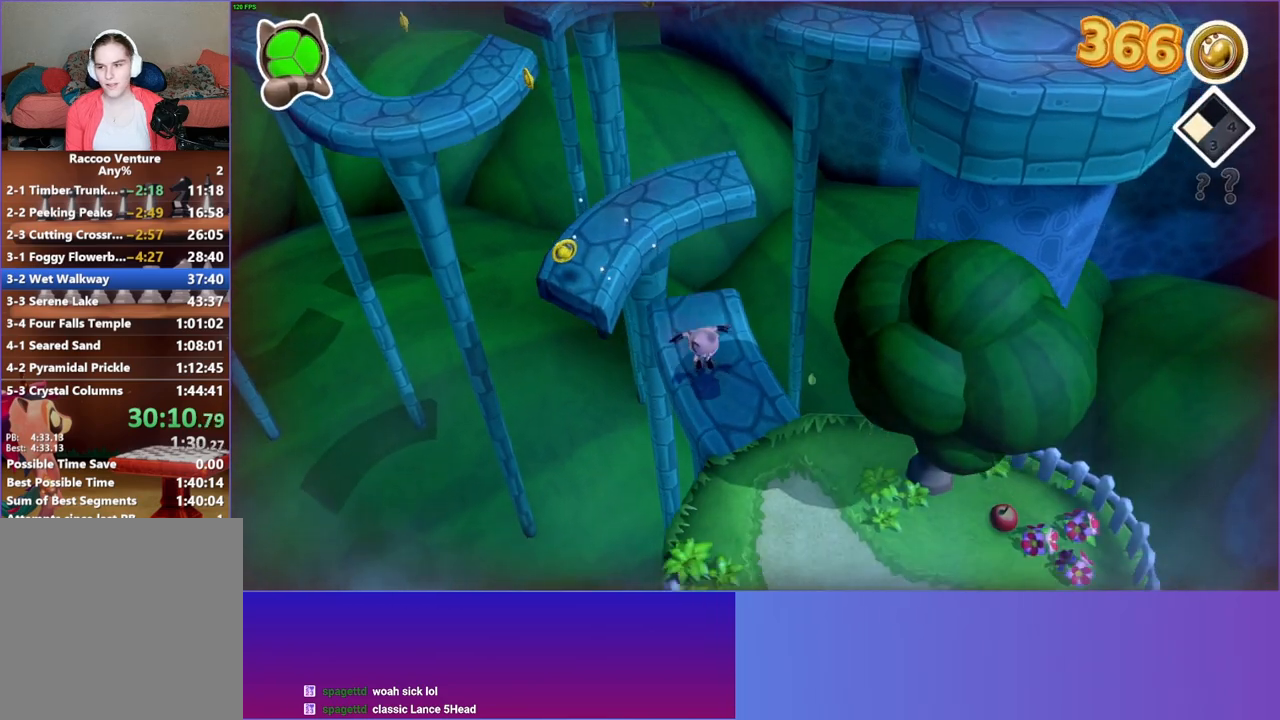
{"dt_ms": 1000, "buttons": [], "left_stick": "right", "right_stick": "center", "button_events": []}
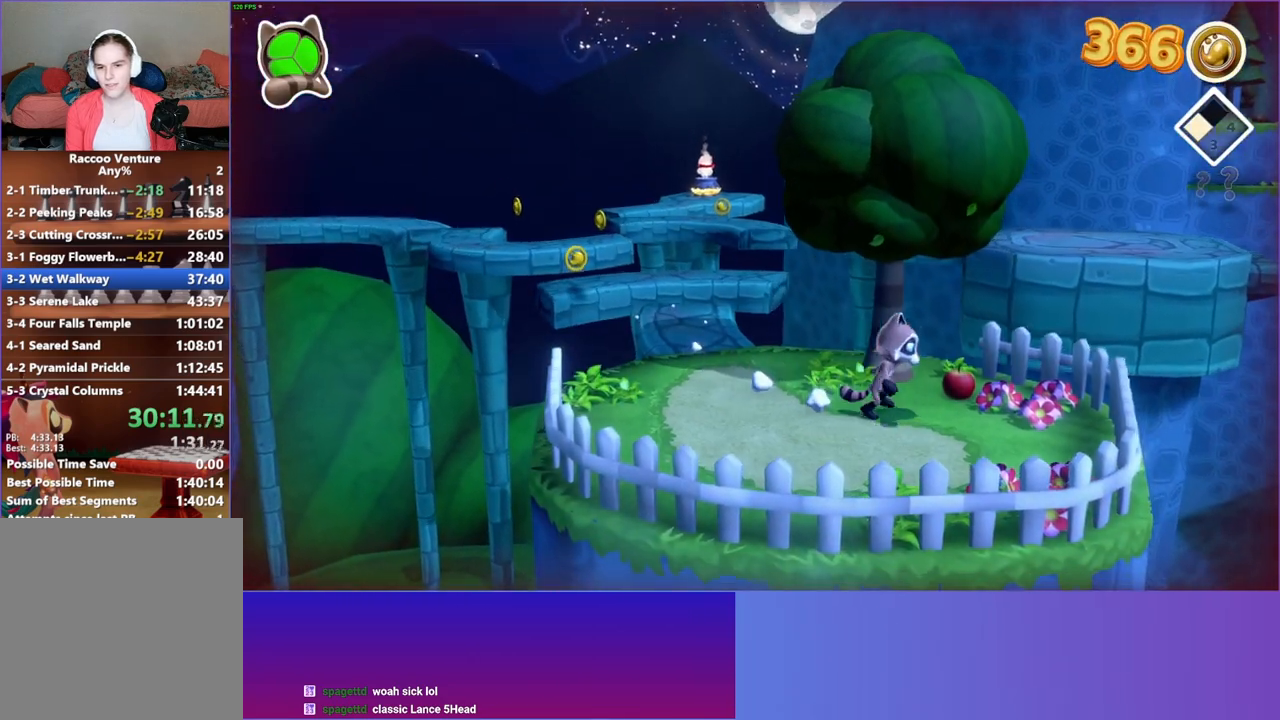
{"dt_ms": 500, "buttons": [], "left_stick": "left", "right_stick": "center", "button_events": [[67, "X", "down"], [167, "X", "up"], [300, "Y", "down"], [433, "Y", "up"]]}
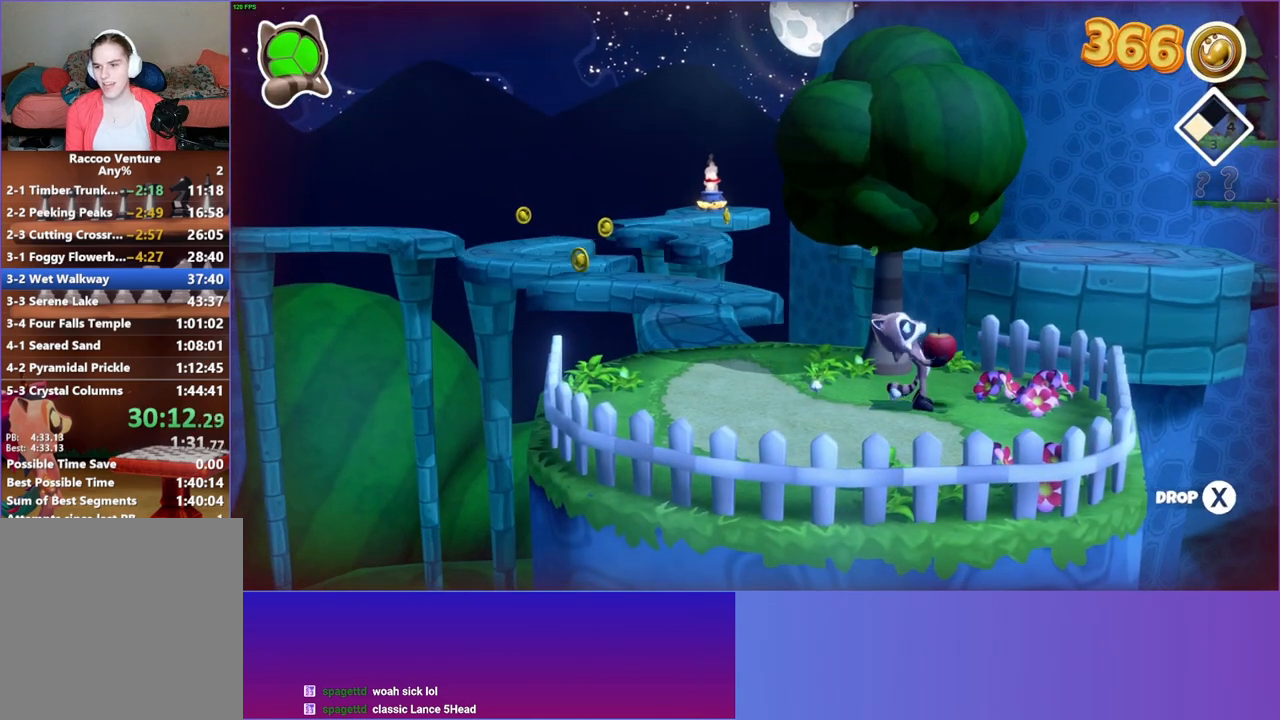
{"dt_ms": 500, "buttons": [], "left_stick": "up-left", "right_stick": "center", "button_events": []}
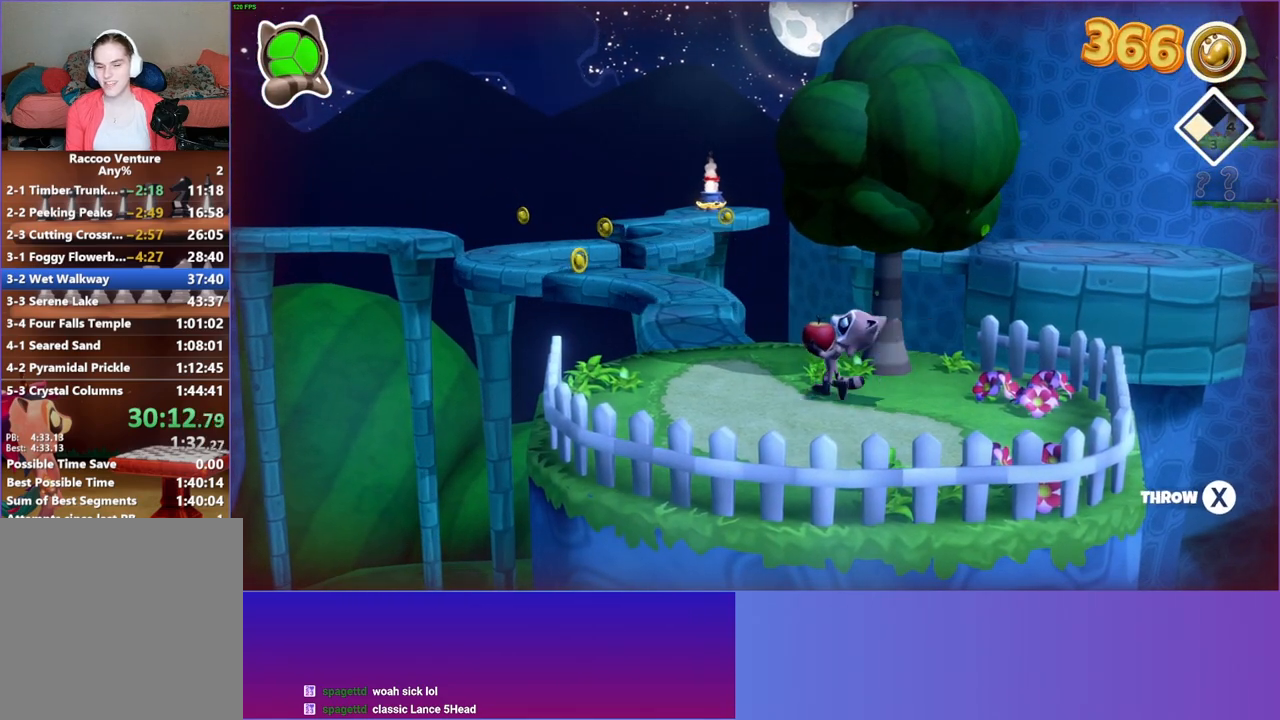
{"dt_ms": 500, "buttons": [], "left_stick": "up-left", "right_stick": "center", "button_events": []}
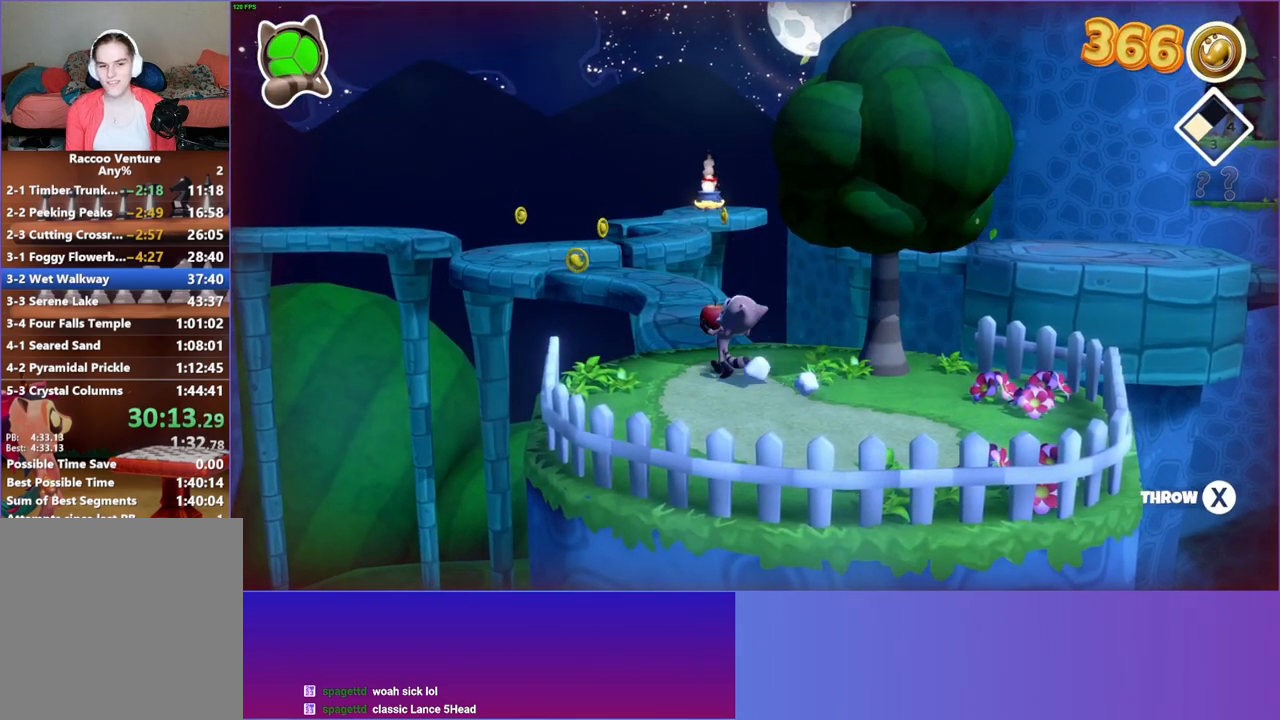
{"dt_ms": 500, "buttons": [], "left_stick": "up", "right_stick": "center", "button_events": []}